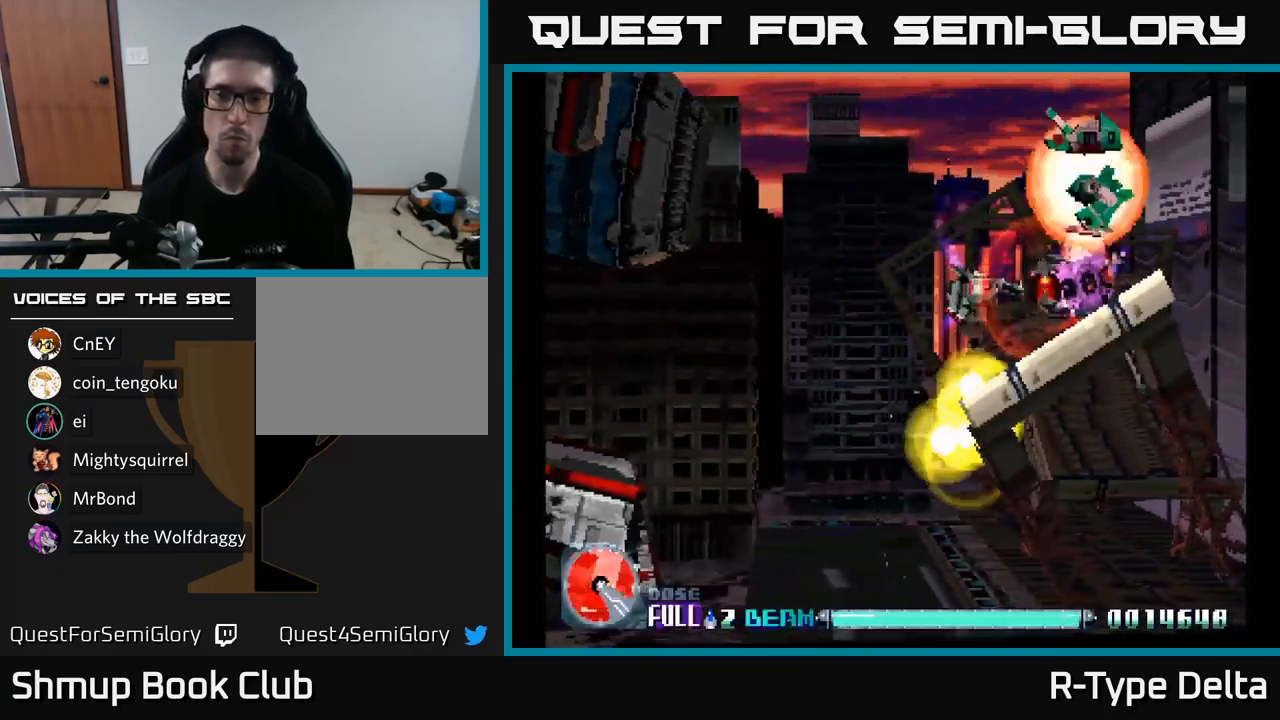
Gameplay with a controller (Xbox layout); each line is a JSON object with the inputs held at the frame after it. "events" lists button and stick changes between this image and that frame as [ms after this image, input, new state], when the widget could be followed in between. Not read: left_stick.
{"buttons": ["X"], "right_stick": "center", "events": [[100, "DPAD_UP", "down"], [184, "DPAD_UP", "up"]]}
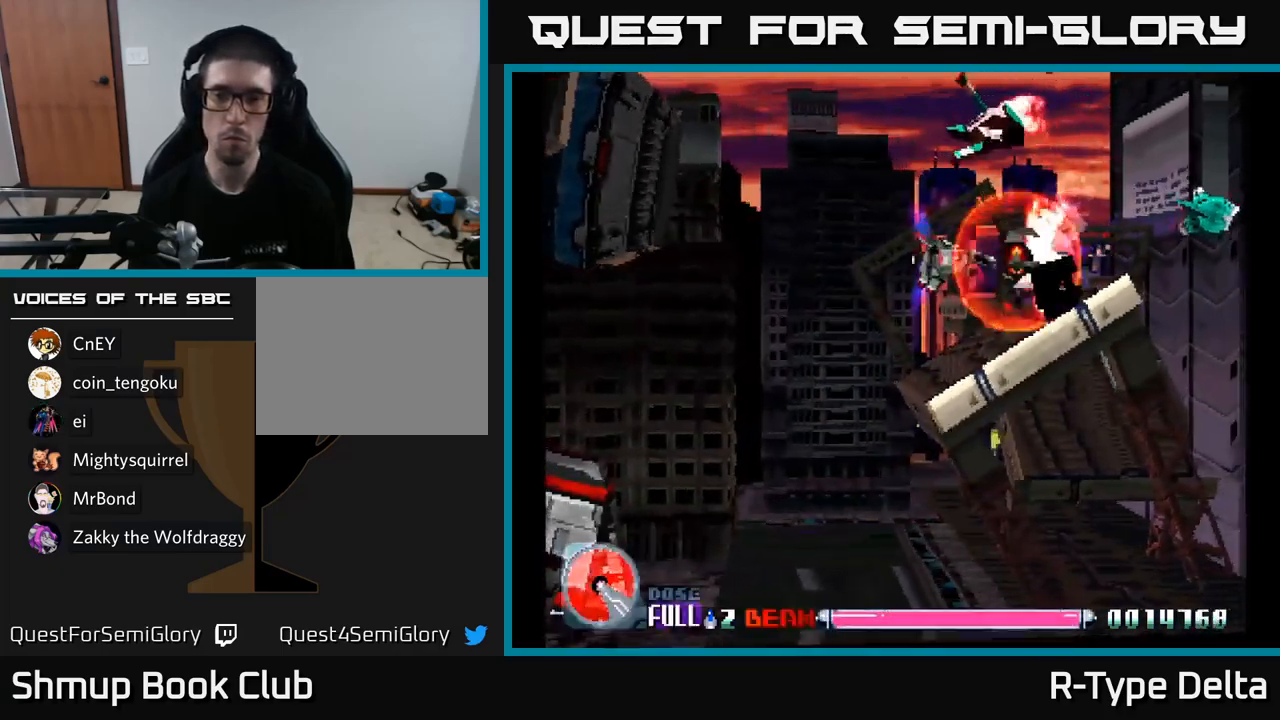
{"buttons": ["X"], "right_stick": "center", "events": []}
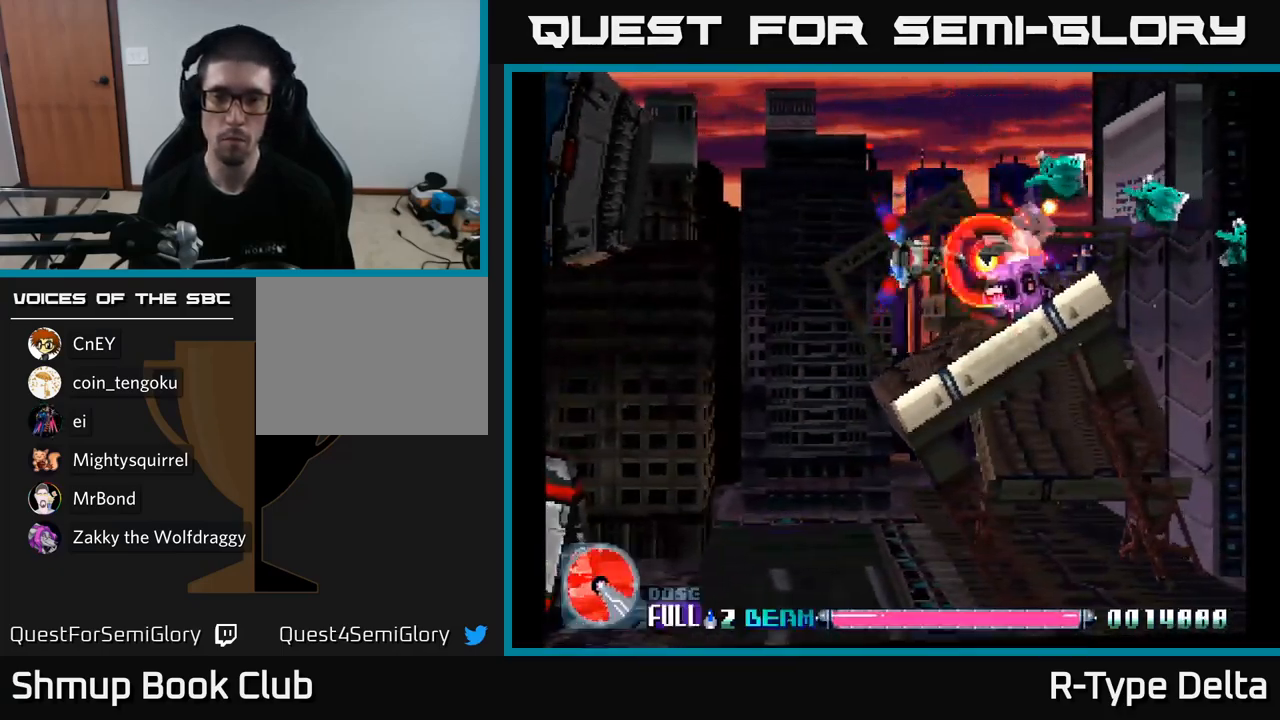
{"buttons": ["X"], "right_stick": "center", "events": [[17, "DPAD_UP", "down"], [67, "DPAD_UP", "up"]]}
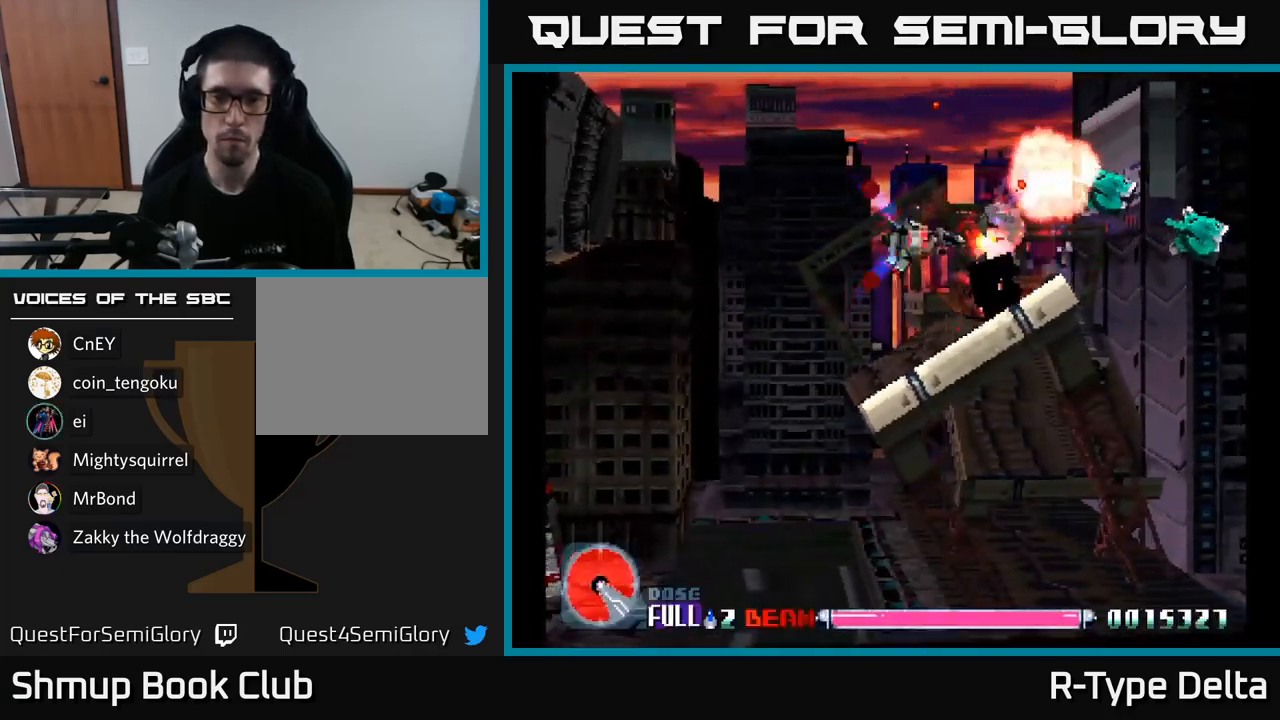
{"buttons": ["X", "DPAD_LEFT"], "right_stick": "center", "events": [[134, "DPAD_LEFT", "down"], [217, "DPAD_LEFT", "up"], [500, "DPAD_LEFT", "down"]]}
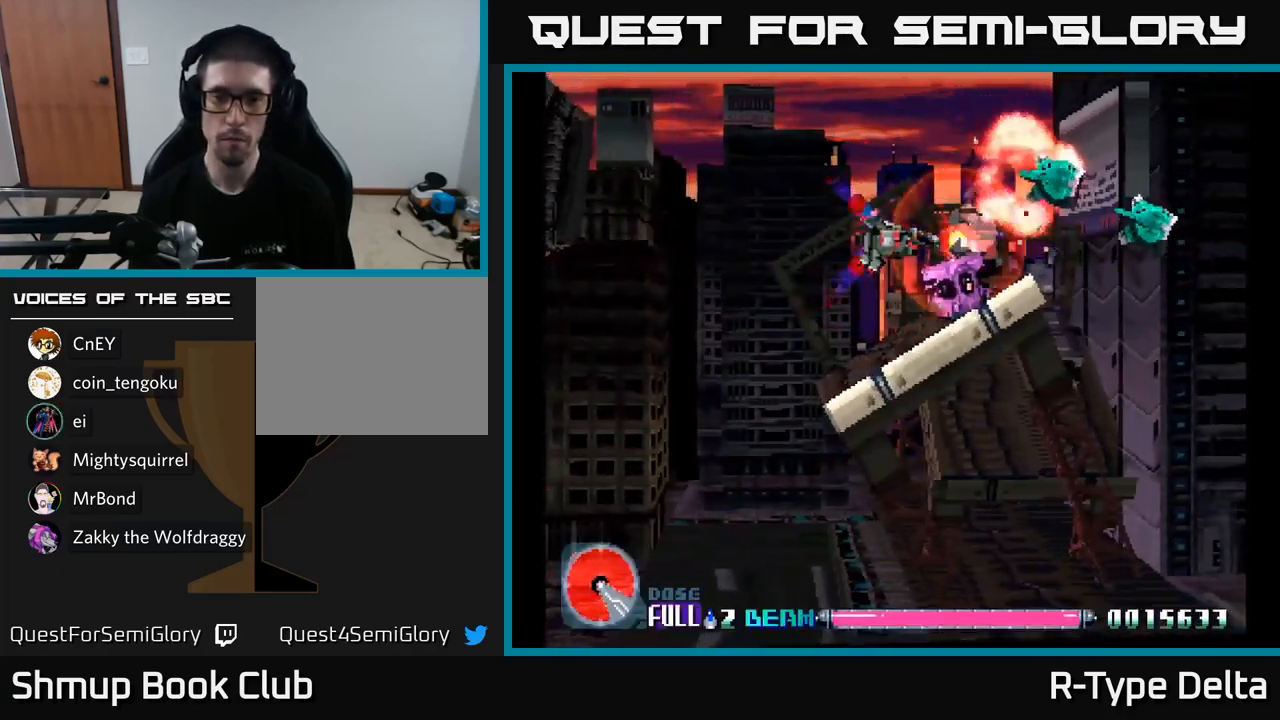
{"buttons": ["X"], "right_stick": "center", "events": [[67, "DPAD_LEFT", "up"], [400, "DPAD_LEFT", "down"], [467, "DPAD_LEFT", "up"]]}
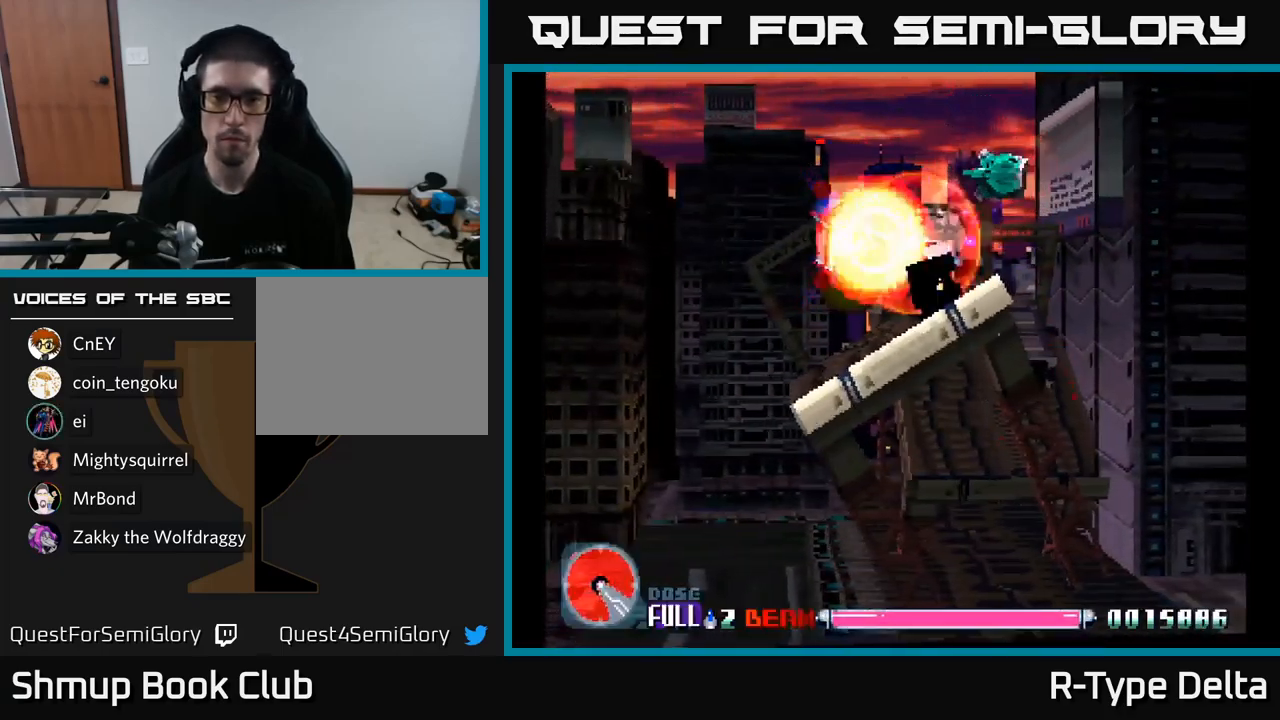
{"buttons": ["X", "DPAD_LEFT"], "right_stick": "center", "events": [[467, "DPAD_LEFT", "down"]]}
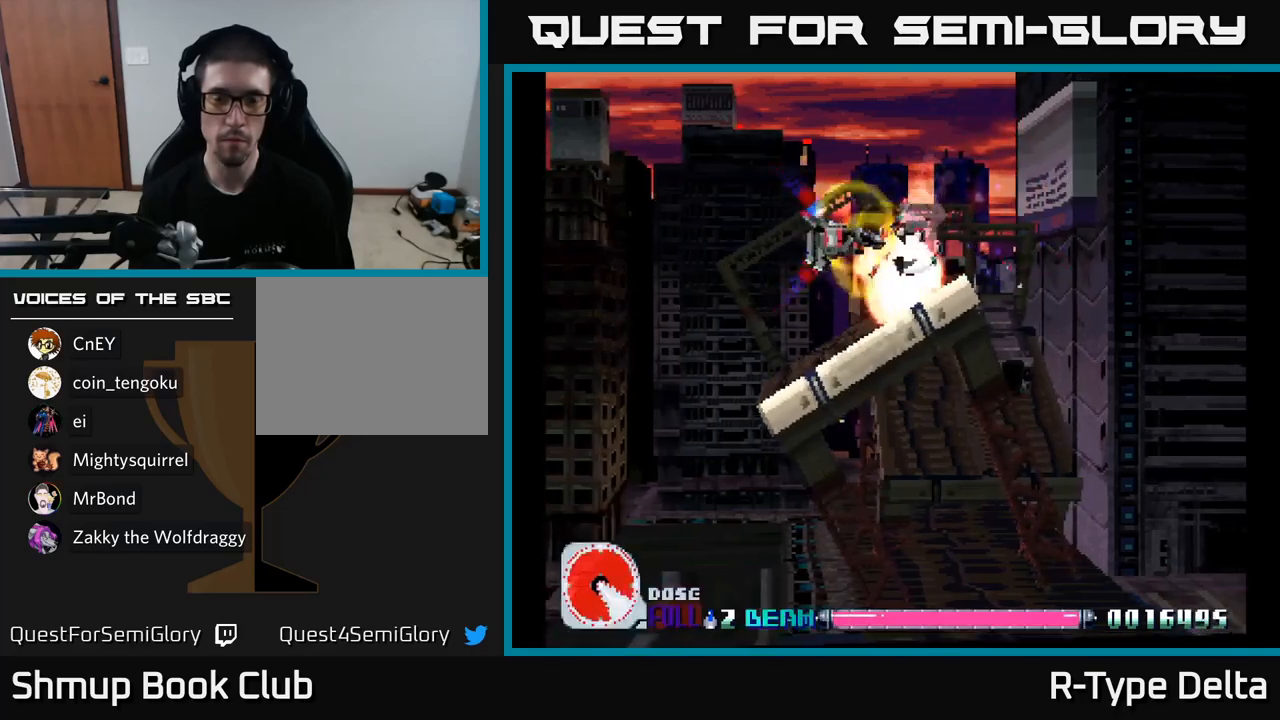
{"buttons": ["X", "DPAD_RIGHT"], "right_stick": "center", "events": [[83, "DPAD_LEFT", "up"], [100, "DPAD_DOWN", "down"], [183, "DPAD_DOWN", "up"], [433, "DPAD_RIGHT", "down"]]}
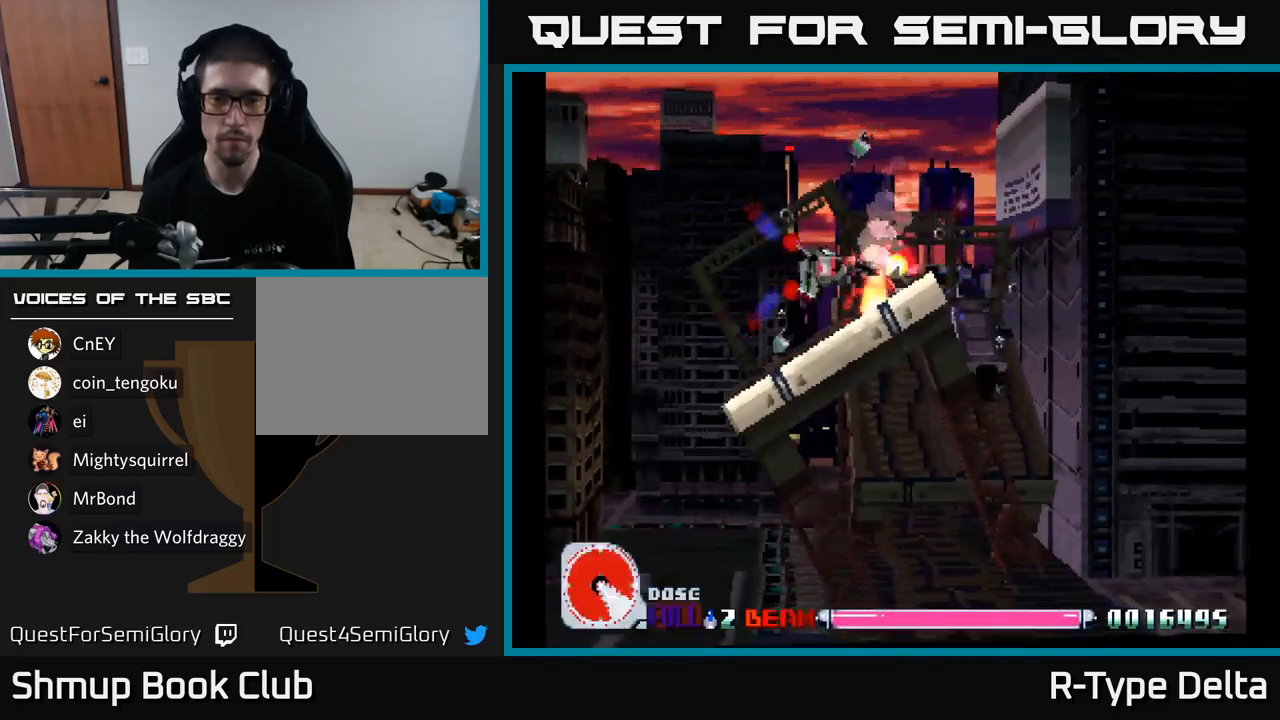
{"buttons": ["X", "DPAD_RIGHT"], "right_stick": "center", "events": []}
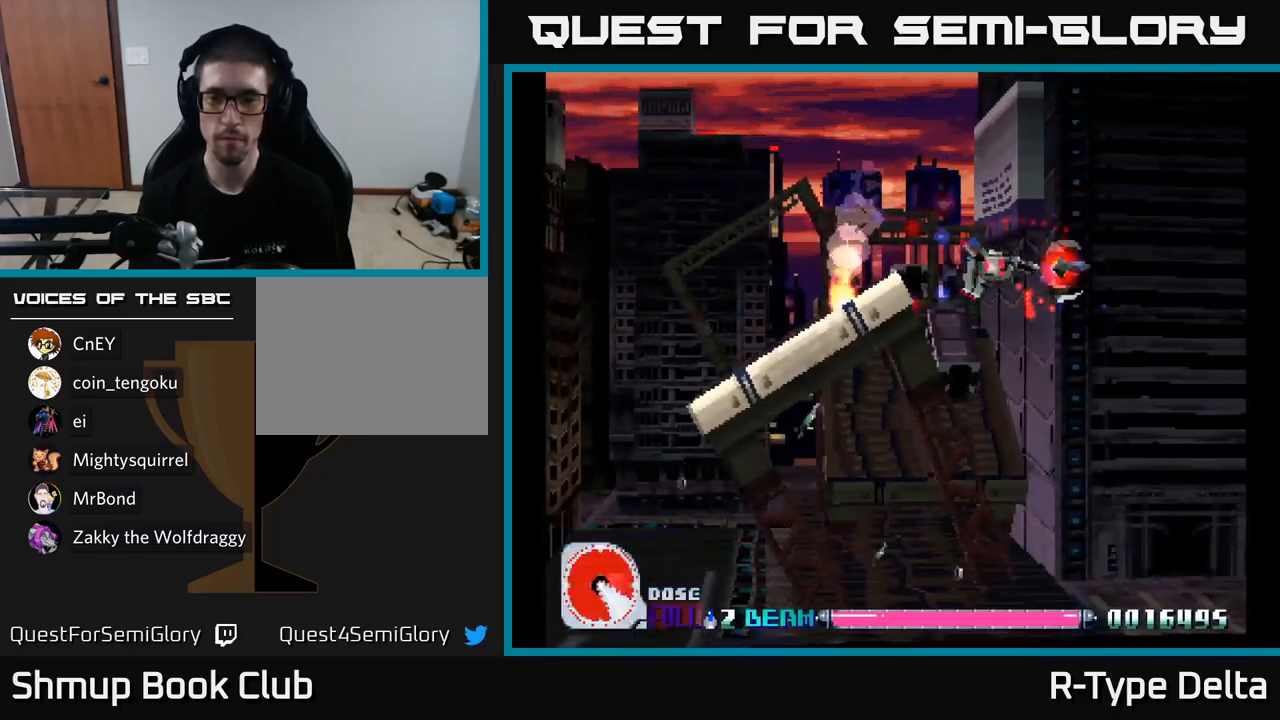
{"buttons": ["X"], "right_stick": "center", "events": [[50, "DPAD_DOWN", "down"], [83, "DPAD_RIGHT", "up"], [267, "DPAD_DOWN", "up"]]}
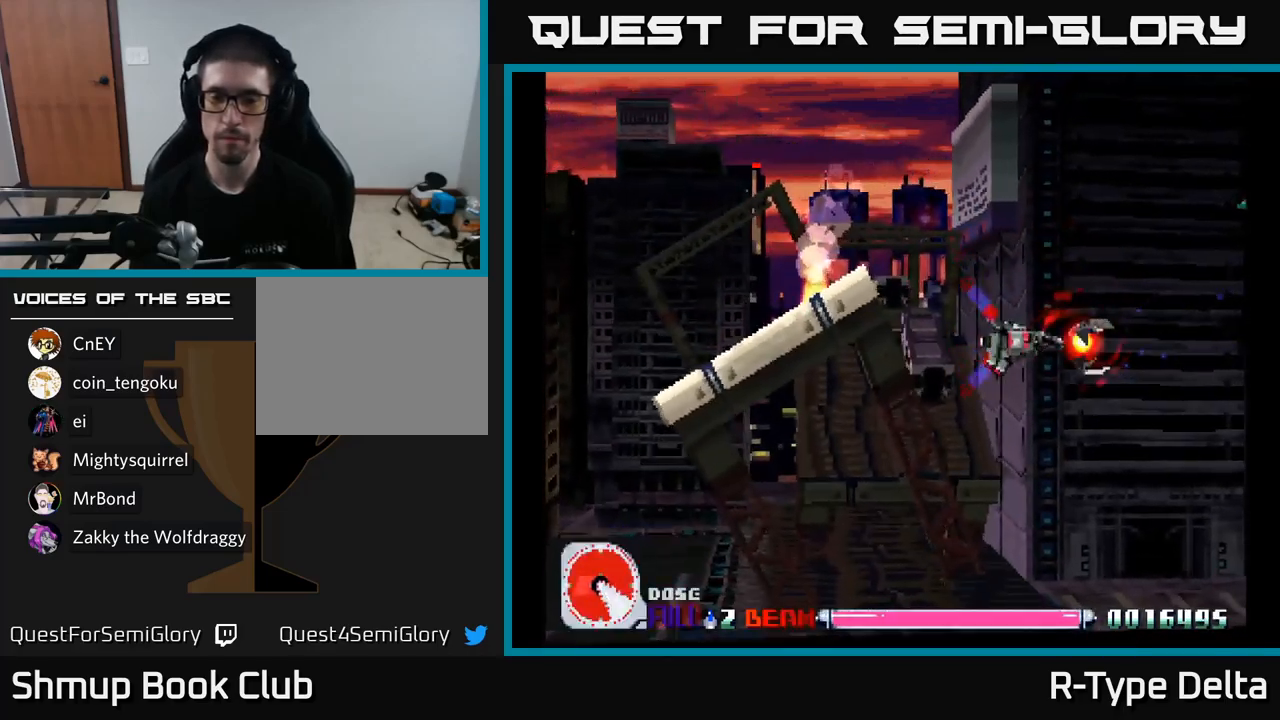
{"buttons": ["X", "DPAD_UP"], "right_stick": "center", "events": [[417, "DPAD_LEFT", "down"], [433, "DPAD_UP", "down"], [467, "DPAD_LEFT", "up"]]}
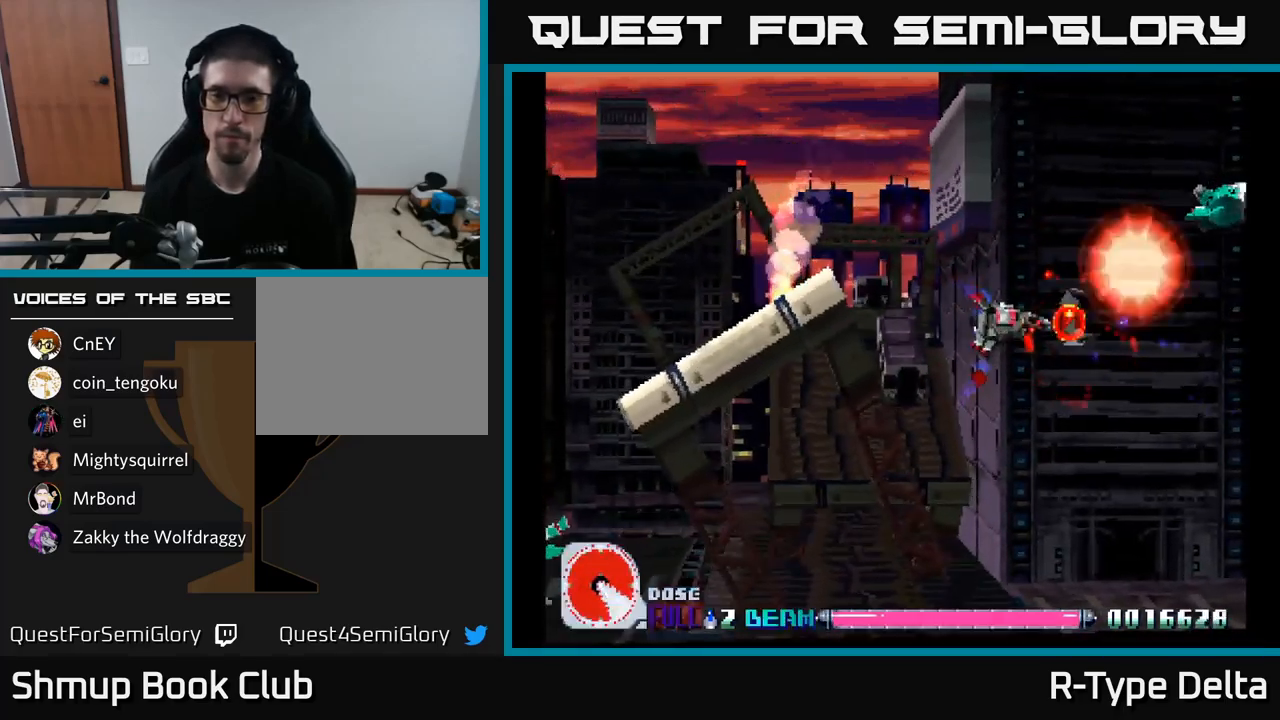
{"buttons": ["X"], "right_stick": "center", "events": [[167, "DPAD_UP", "up"]]}
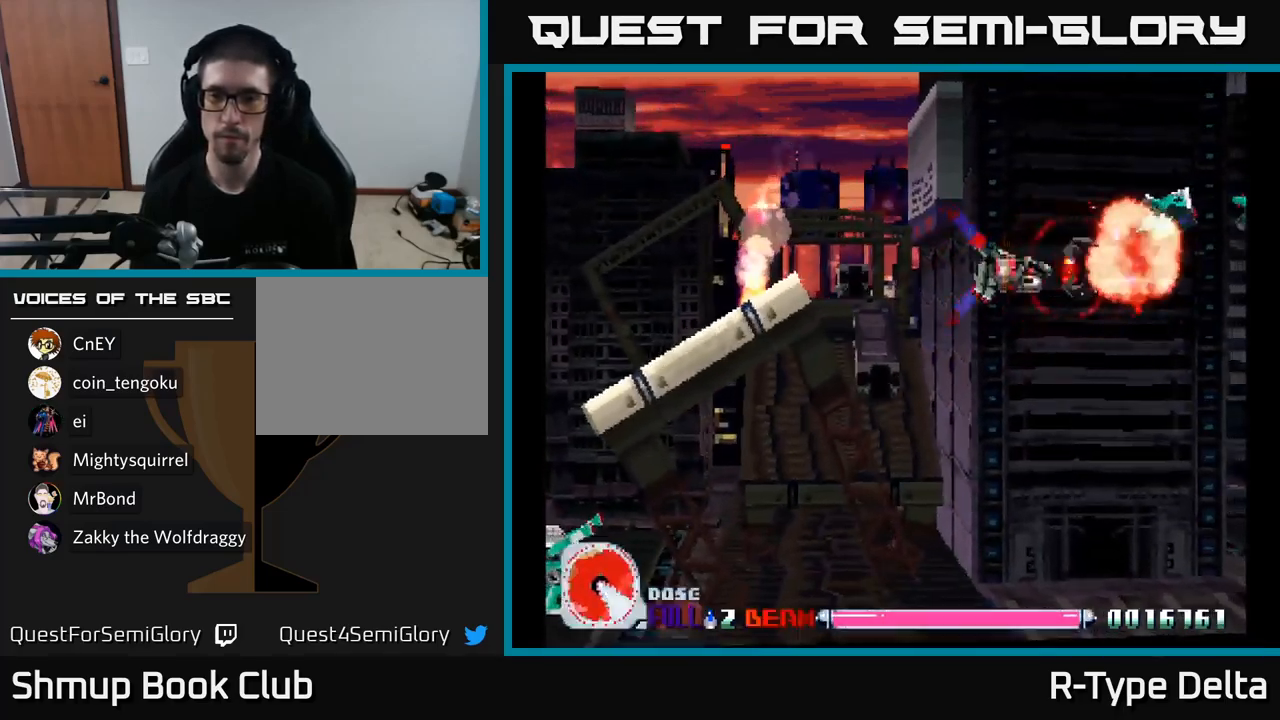
{"buttons": ["X"], "right_stick": "center", "events": []}
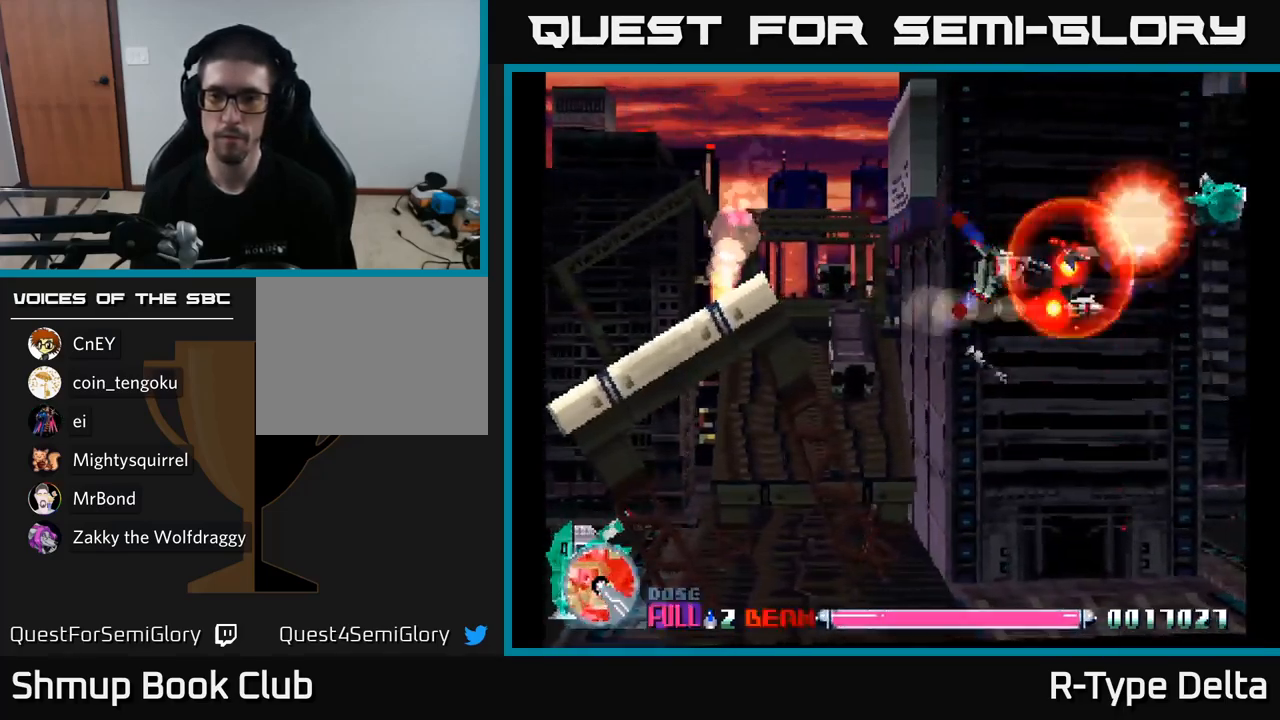
{"buttons": ["X"], "right_stick": "center", "events": []}
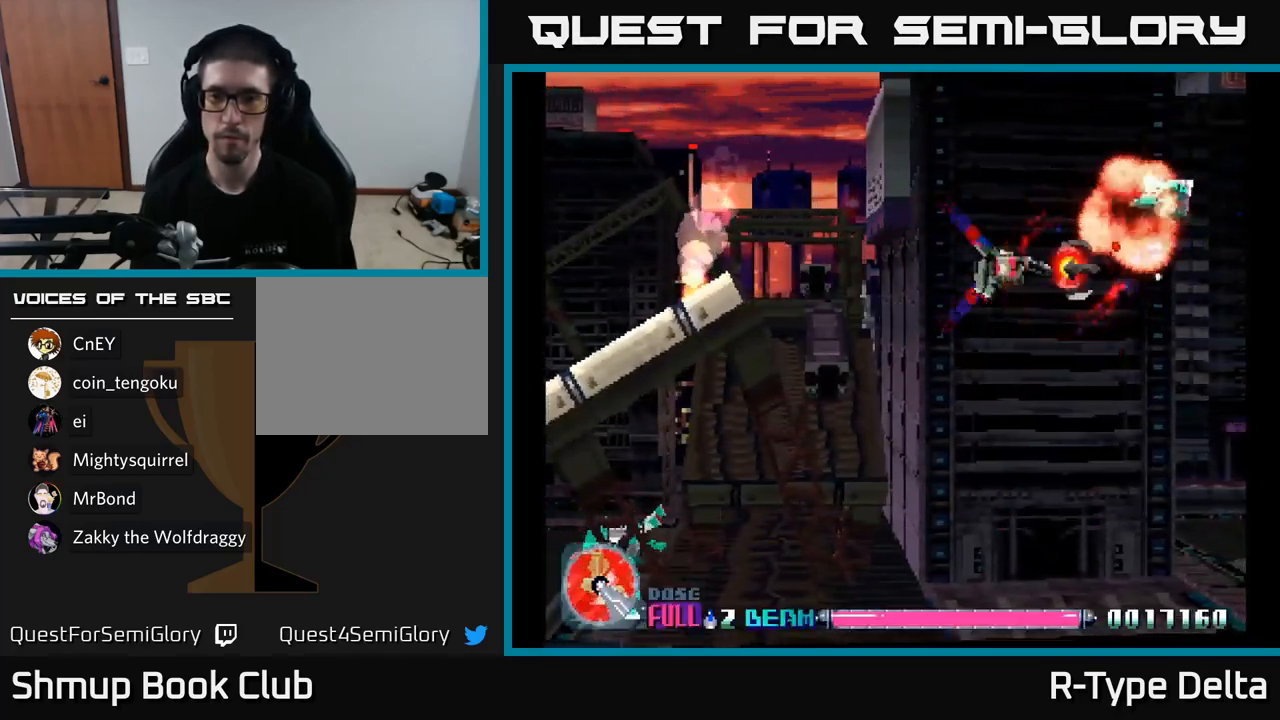
{"buttons": ["X"], "right_stick": "center", "events": []}
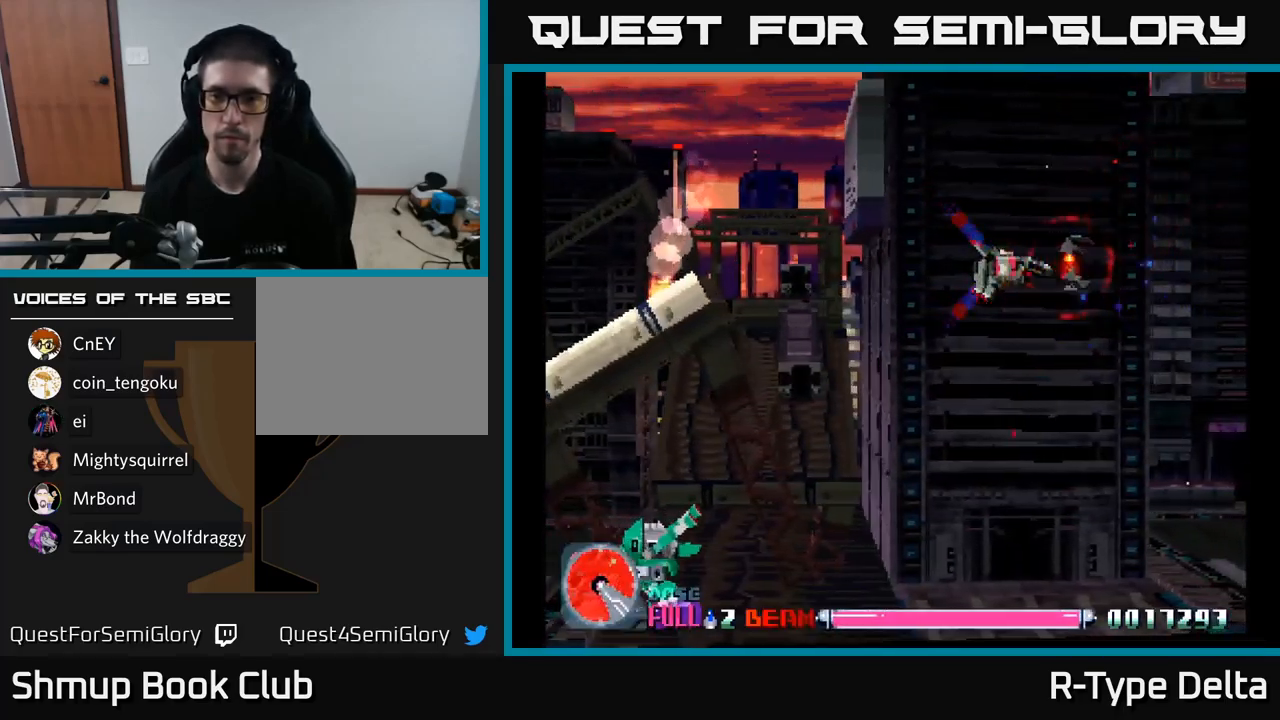
{"buttons": ["X", "DPAD_LEFT"], "right_stick": "center", "events": [[17, "DPAD_LEFT", "down"], [83, "DPAD_DOWN", "down"], [283, "DPAD_DOWN", "up"]]}
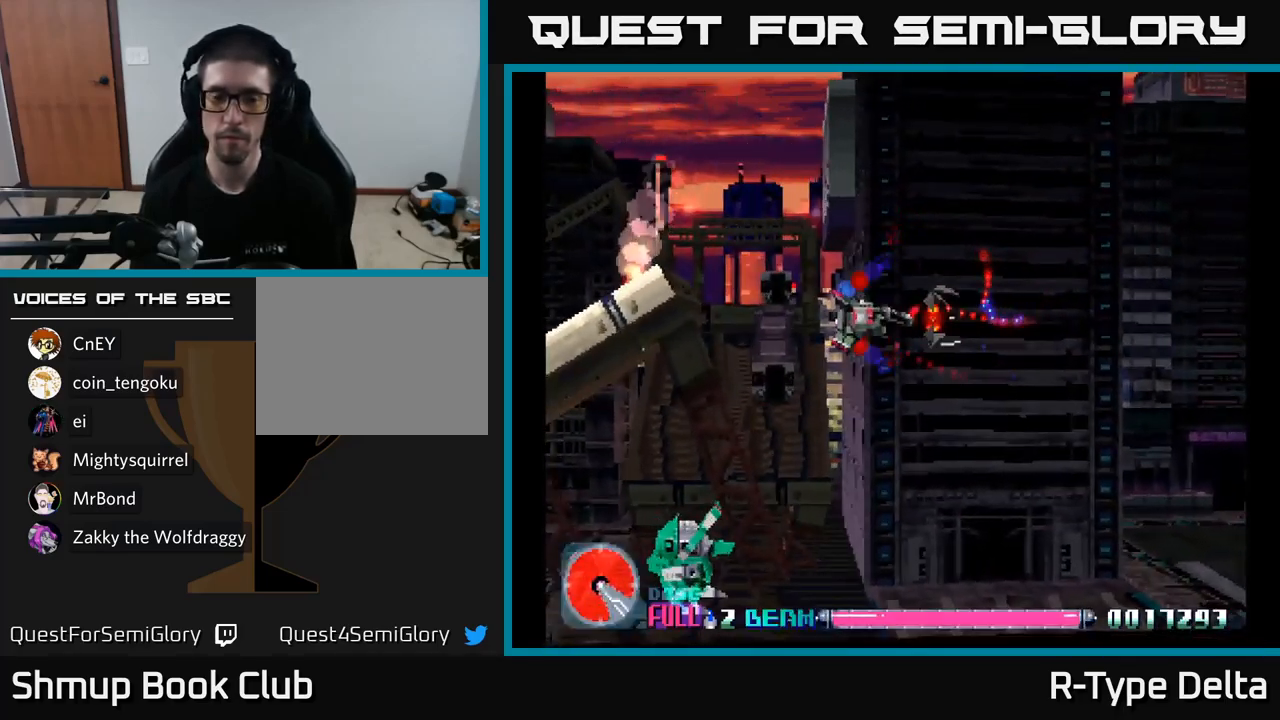
{"buttons": ["X", "DPAD_DOWN", "DPAD_LEFT"], "right_stick": "center", "events": [[250, "DPAD_DOWN", "down"]]}
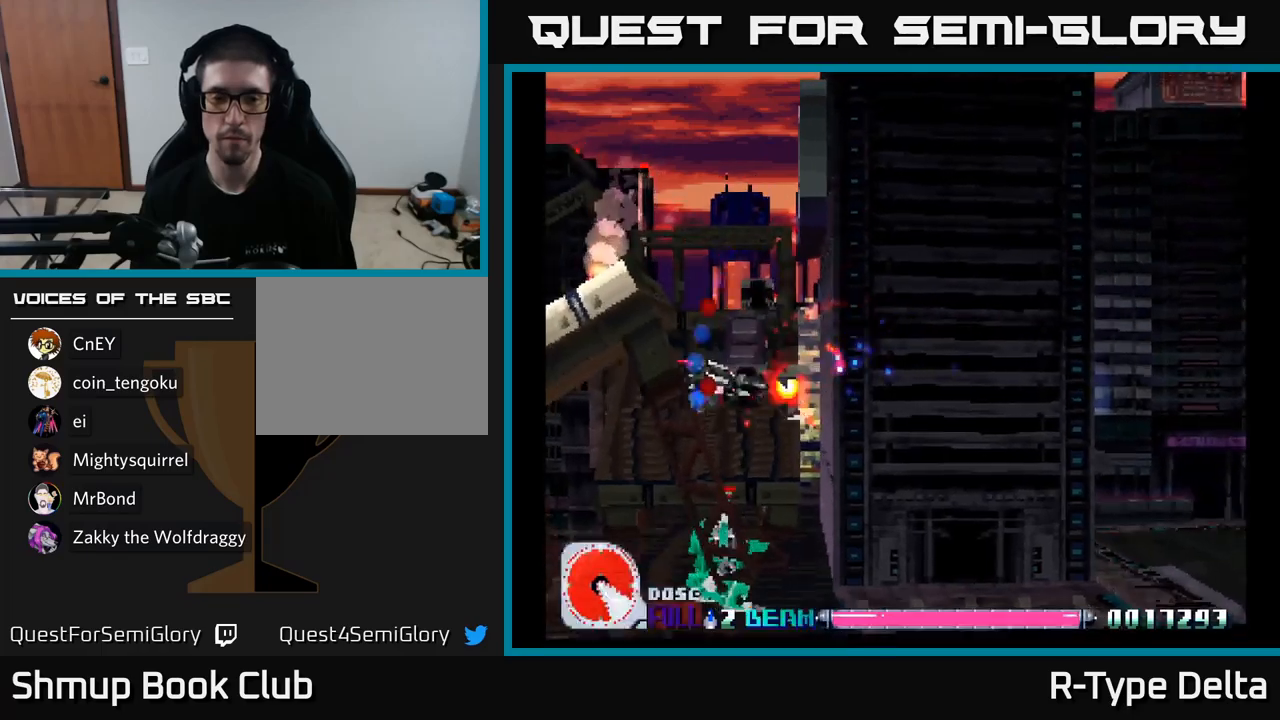
{"buttons": ["X", "DPAD_RIGHT"], "right_stick": "center", "events": [[233, "DPAD_LEFT", "up"], [483, "DPAD_DOWN", "up"], [483, "DPAD_RIGHT", "down"]]}
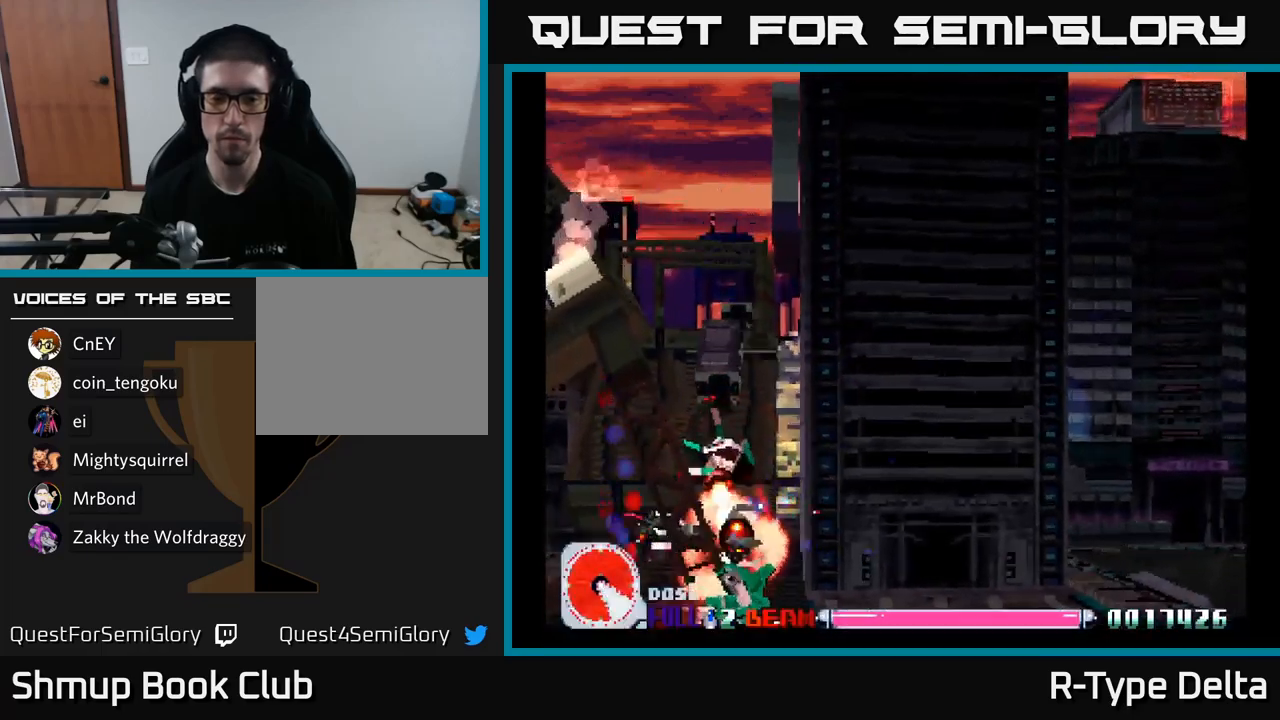
{"buttons": ["X", "DPAD_UP", "DPAD_RIGHT"], "right_stick": "center", "events": [[50, "DPAD_UP", "down"]]}
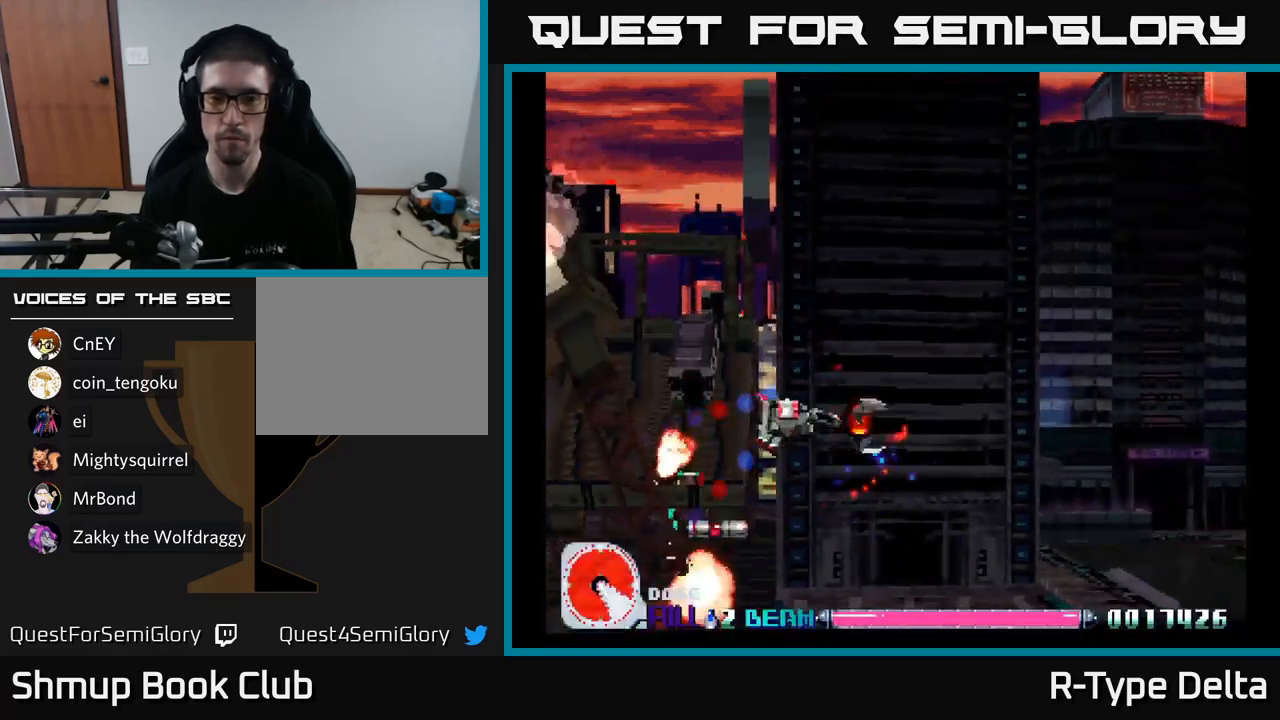
{"buttons": ["X"], "right_stick": "center", "events": [[100, "DPAD_UP", "up"], [383, "DPAD_RIGHT", "up"]]}
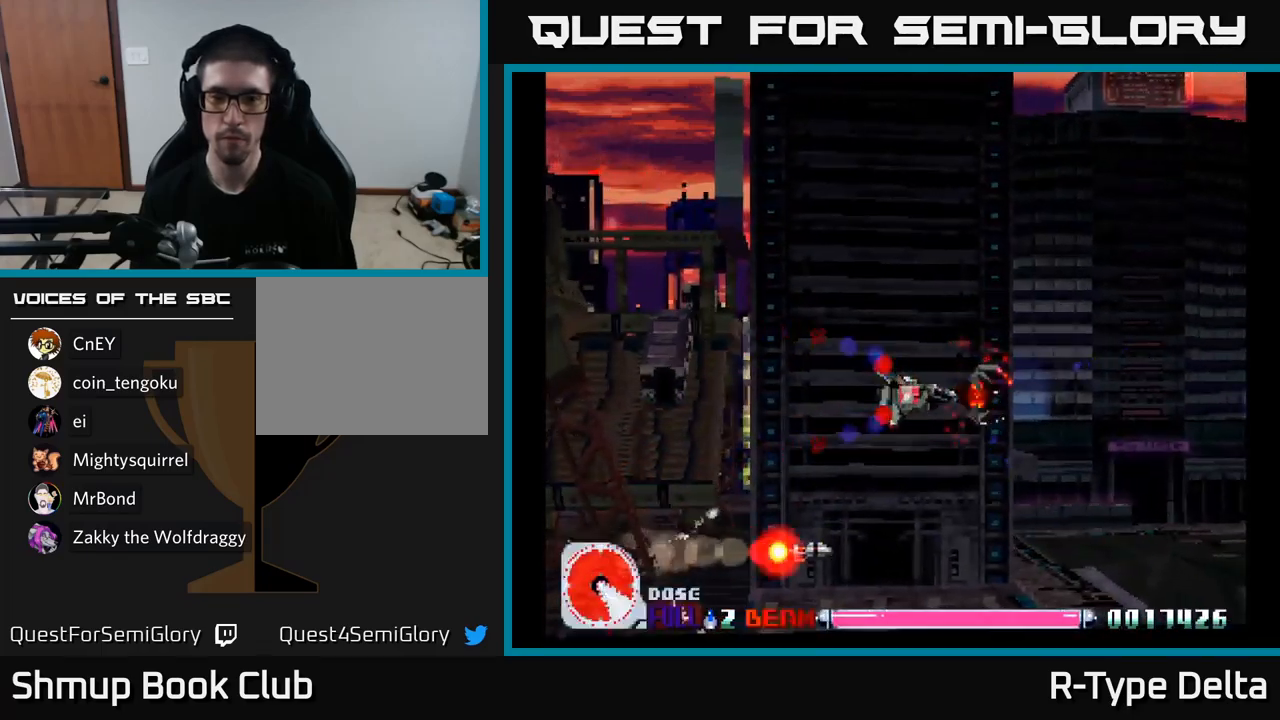
{"buttons": ["X"], "right_stick": "center", "events": []}
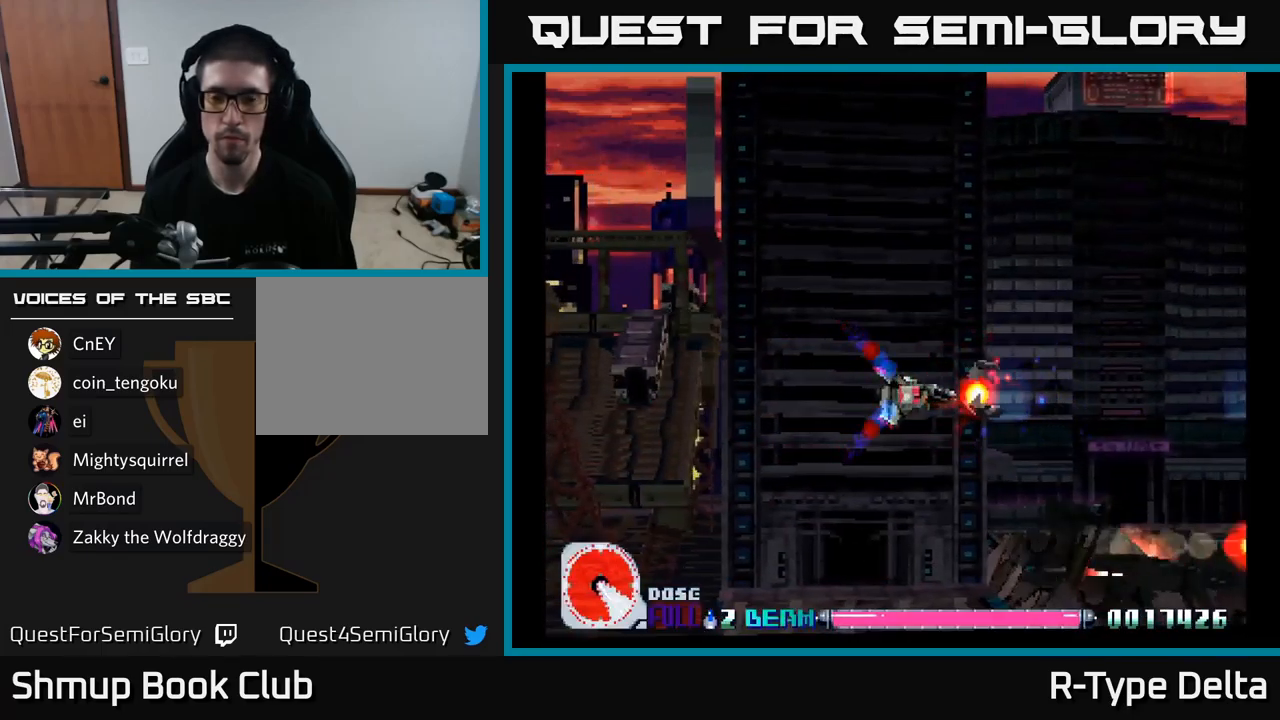
{"buttons": ["X"], "right_stick": "center", "events": []}
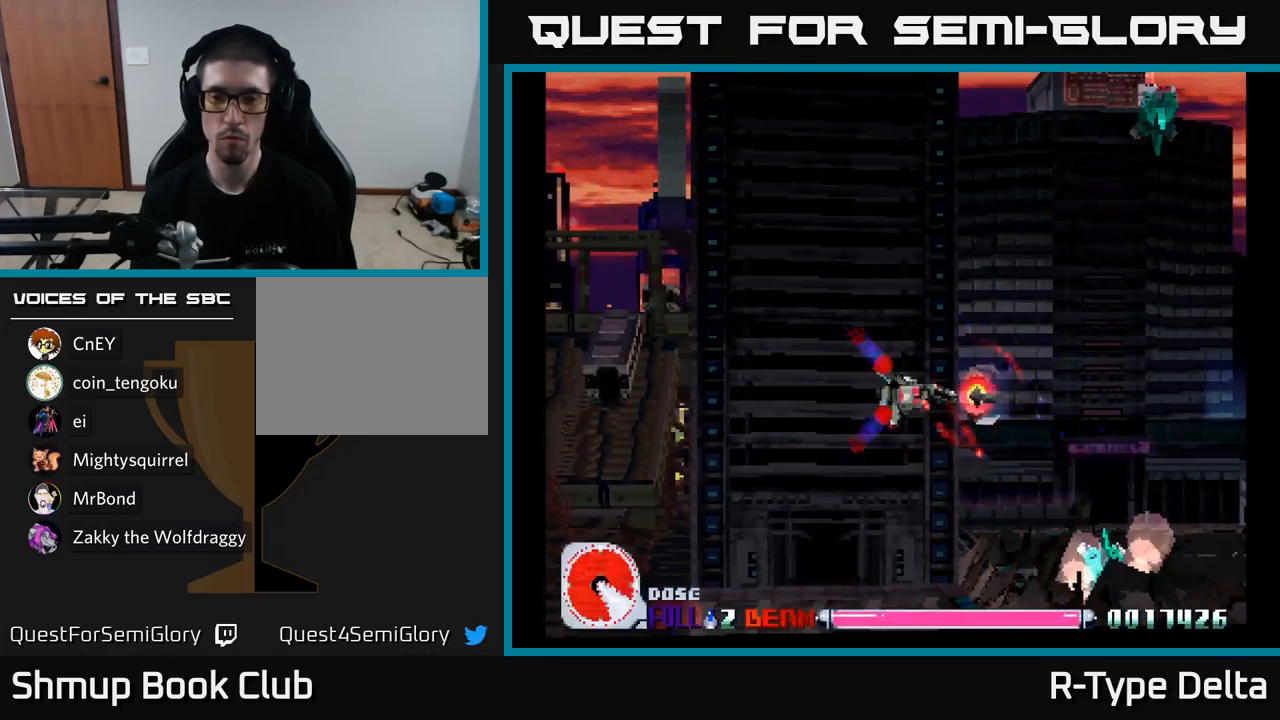
{"buttons": ["X", "DPAD_RIGHT"], "right_stick": "center", "events": [[433, "DPAD_RIGHT", "down"]]}
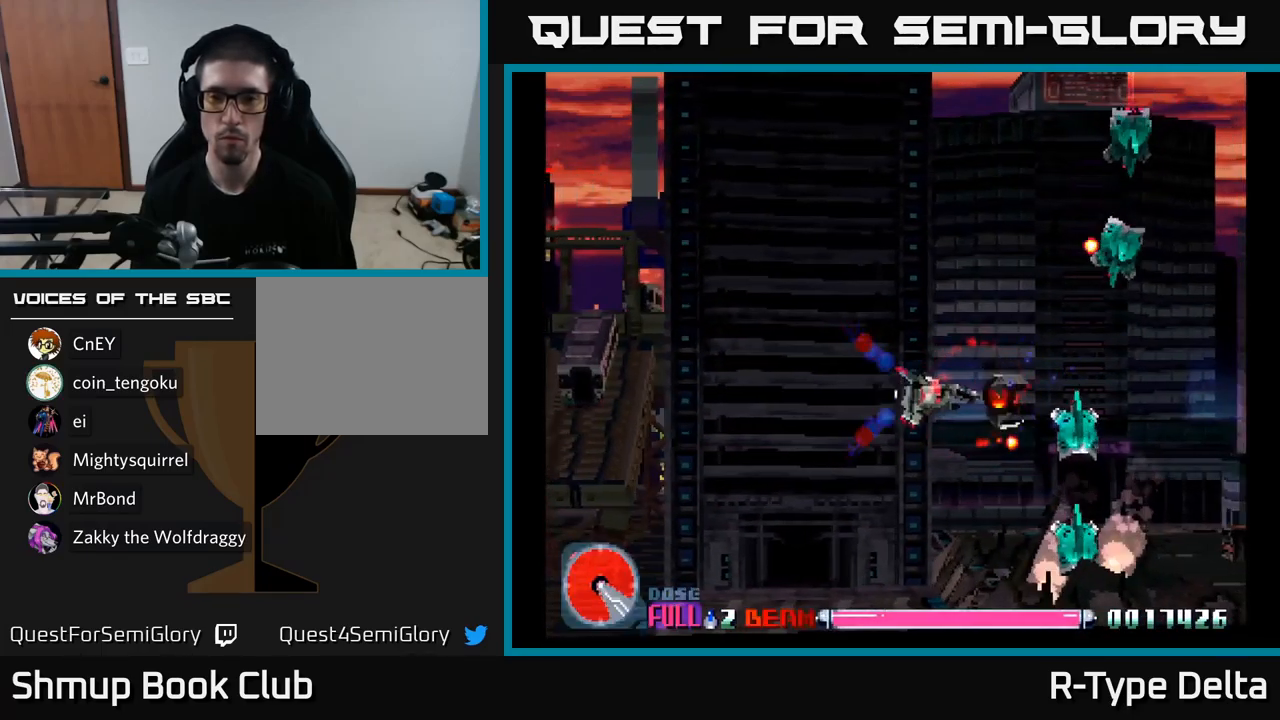
{"buttons": ["X"], "right_stick": "center", "events": [[17, "DPAD_UP", "down"], [67, "DPAD_RIGHT", "up"], [83, "DPAD_UP", "up"], [250, "DPAD_LEFT", "down"], [267, "DPAD_UP", "down"], [317, "DPAD_UP", "up"], [333, "DPAD_LEFT", "up"], [483, "DPAD_LEFT", "down"], [500, "DPAD_LEFT", "up"]]}
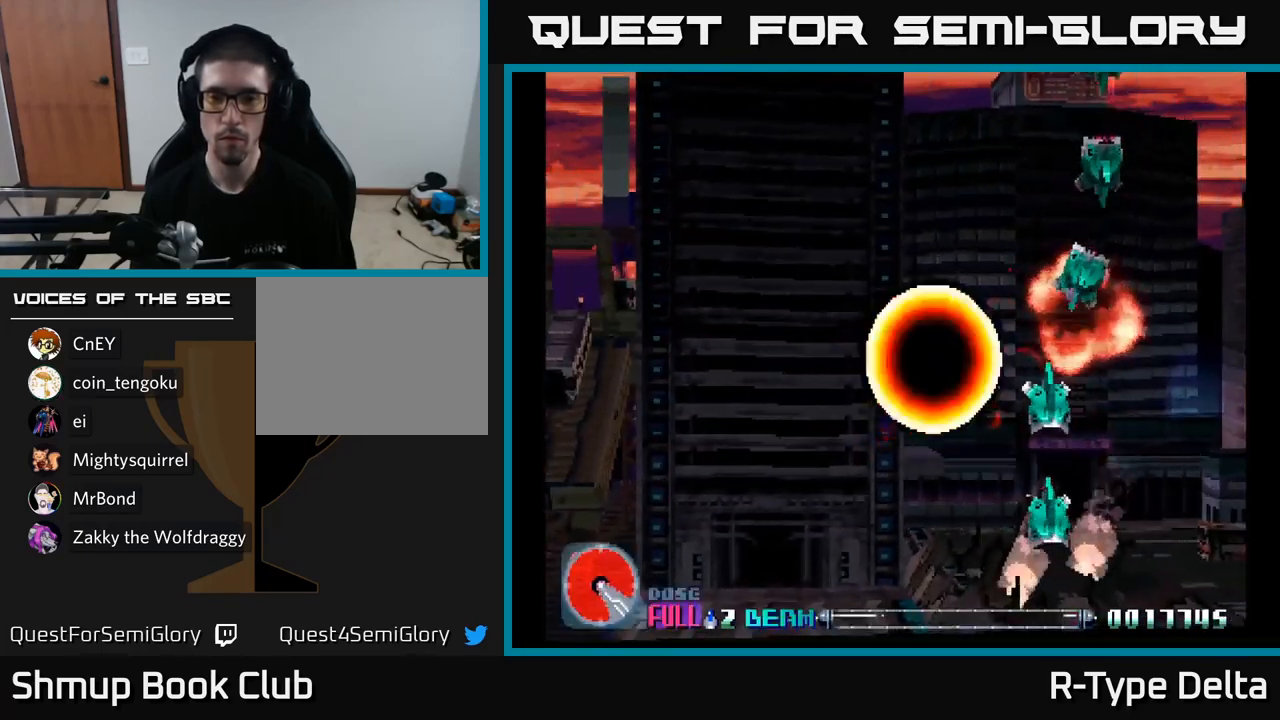
{"buttons": ["X"], "right_stick": "center", "events": [[33, "DPAD_DOWN", "down"], [150, "DPAD_DOWN", "up"]]}
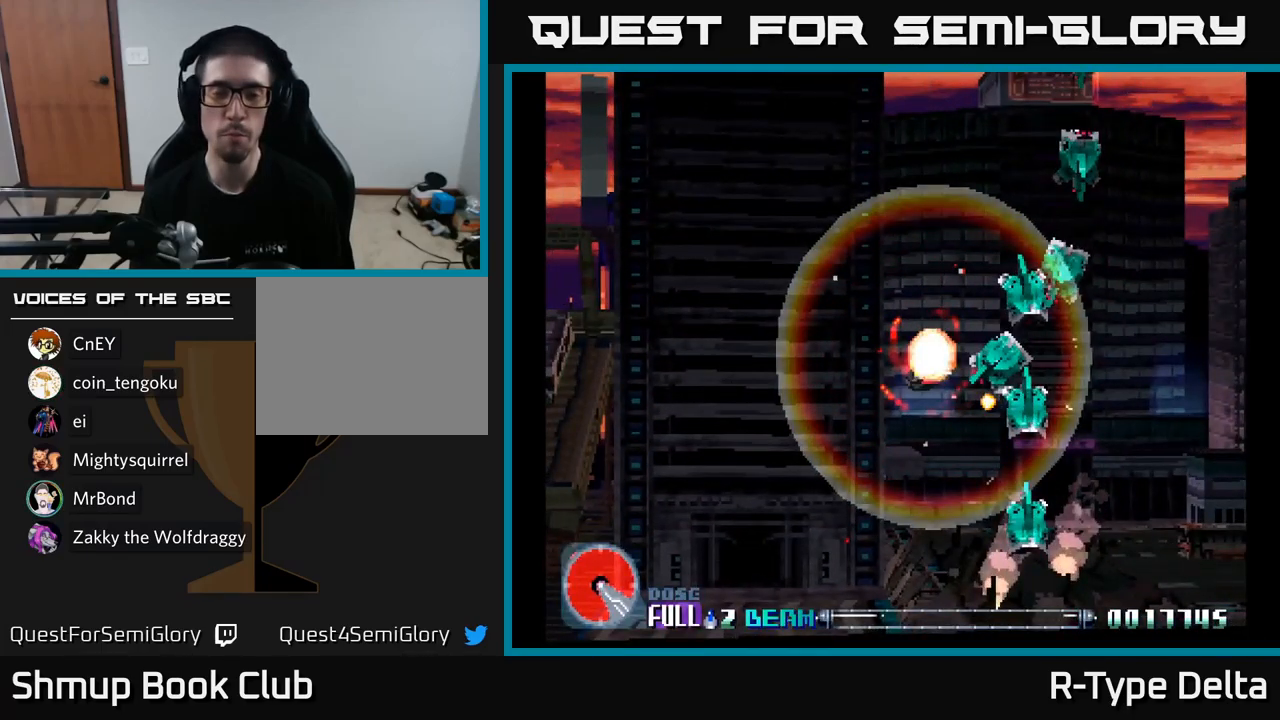
{"buttons": ["X"], "right_stick": "center", "events": []}
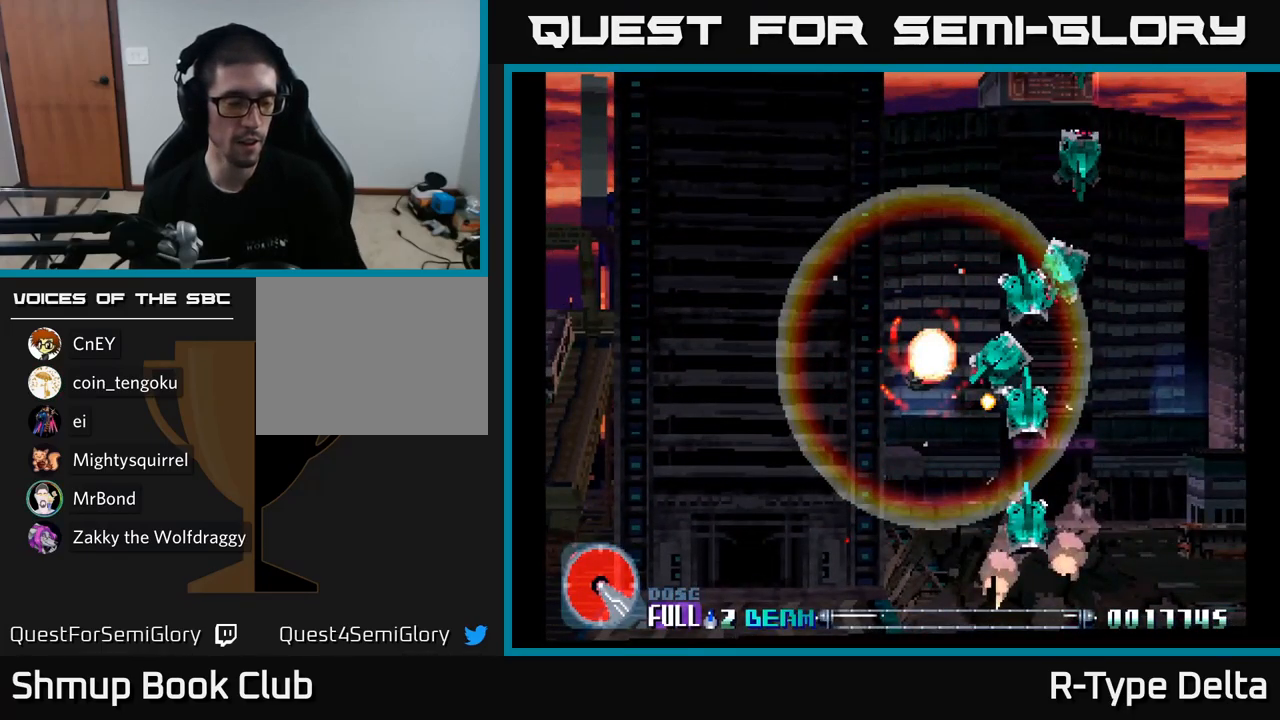
{"buttons": [], "right_stick": "center", "events": [[283, "X", "up"]]}
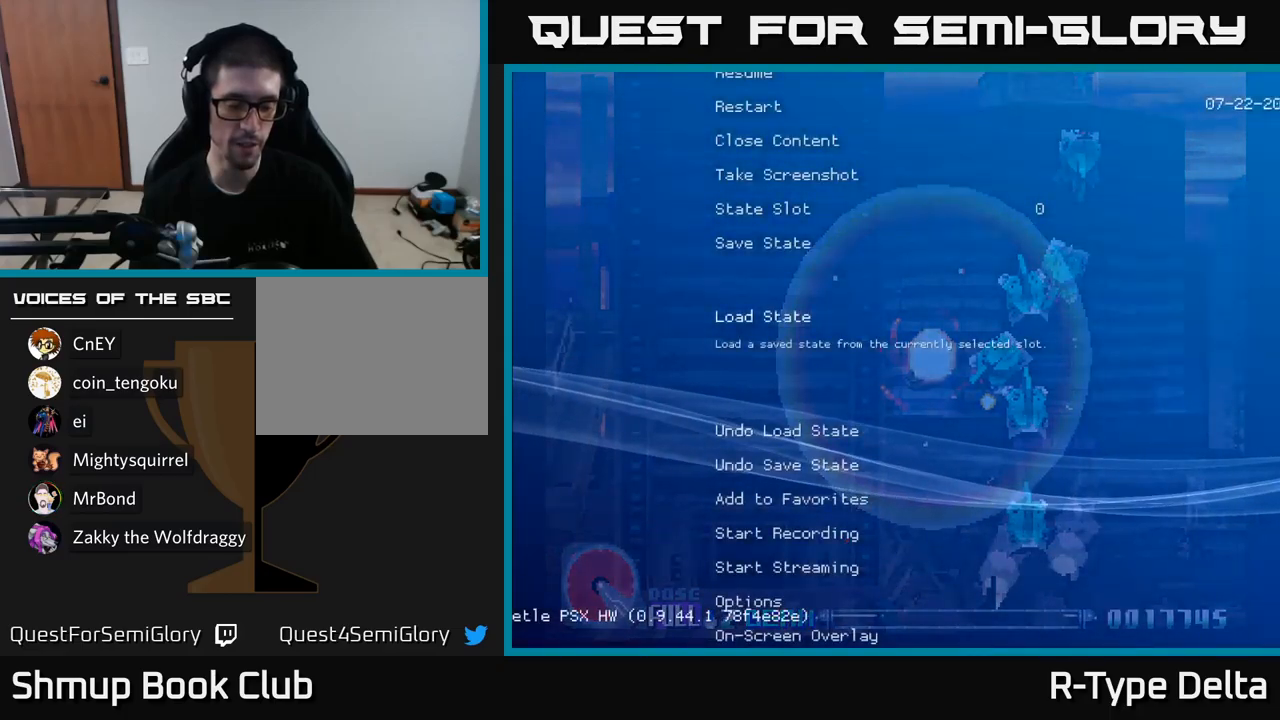
{"buttons": [], "right_stick": "center", "events": []}
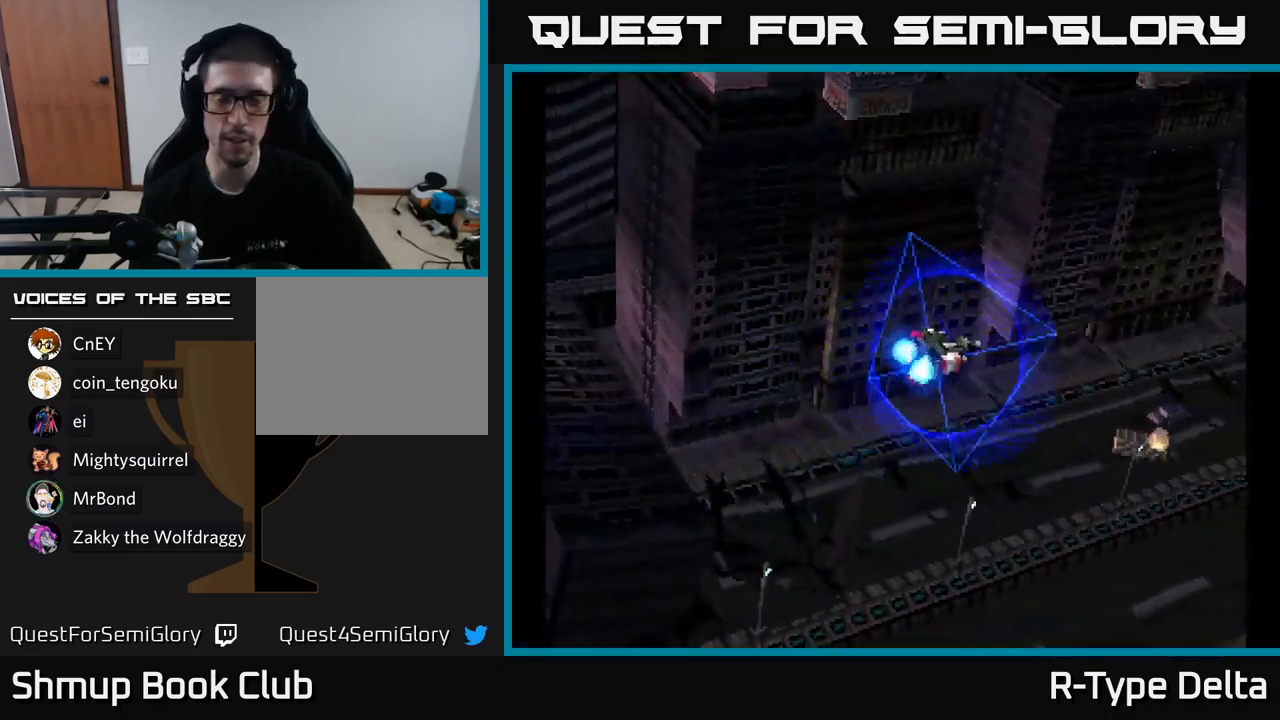
{"buttons": [], "right_stick": "center", "events": []}
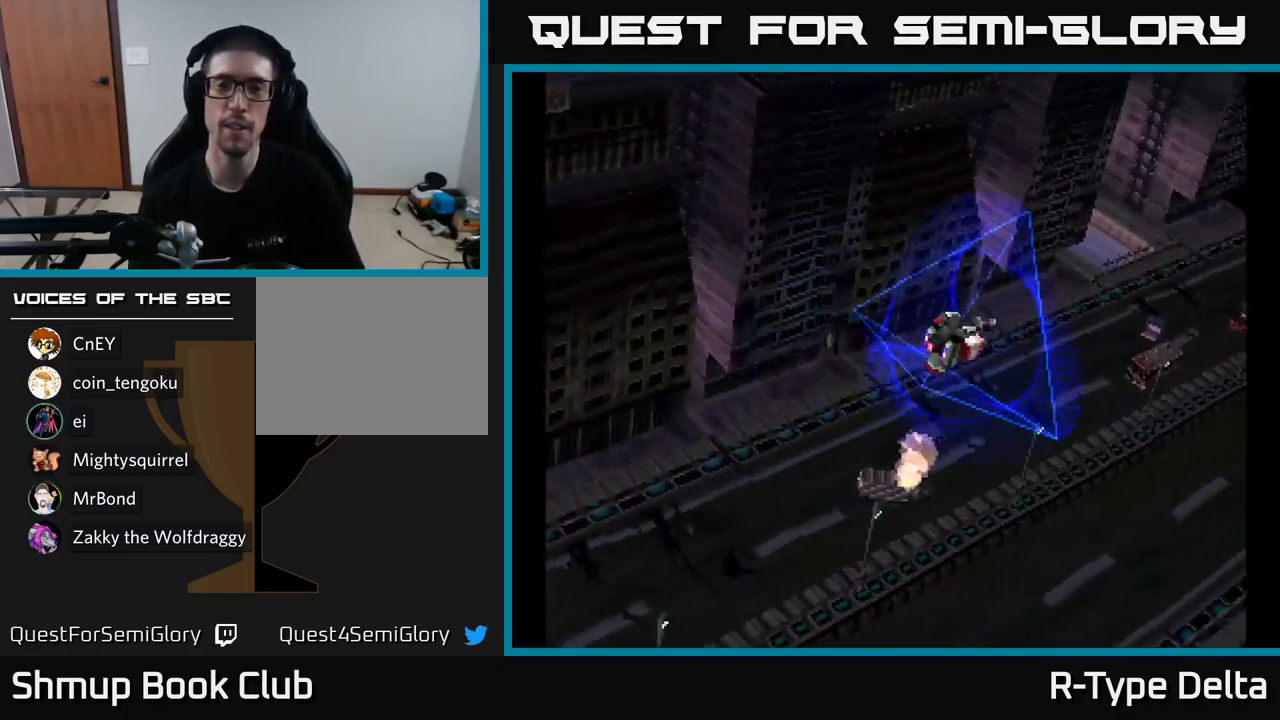
{"buttons": [], "right_stick": "center", "events": []}
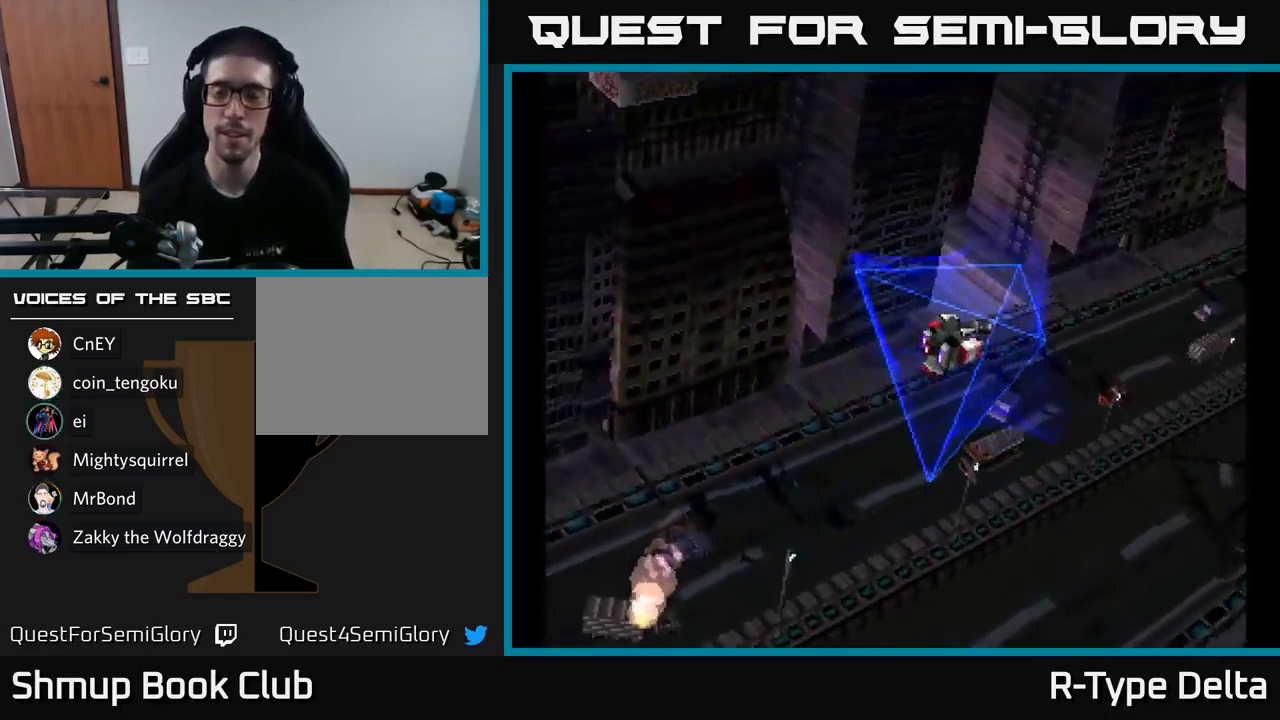
{"buttons": ["X"], "right_stick": "center", "events": [[367, "X", "down"]]}